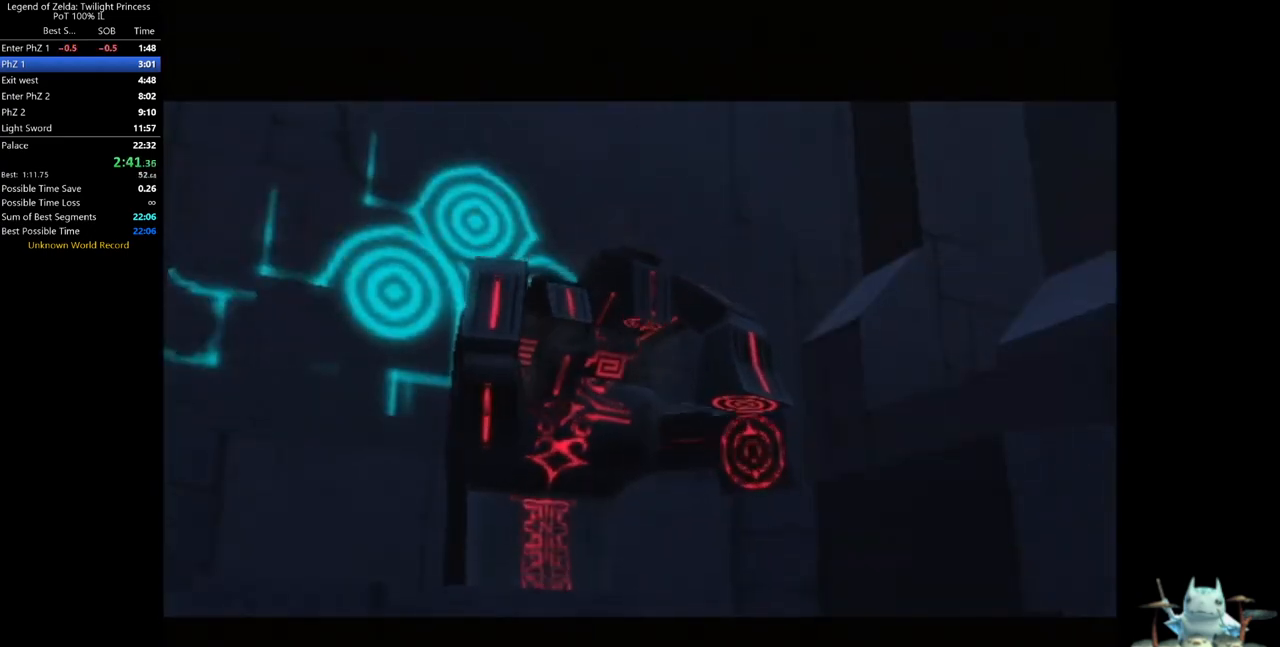
Gameplay with a controller (Nintendo layout); each line is a JSON object with the inputs held at the frame after it. "events" lists button and stick changes between this image and that frame as [ms after this image, input, new state], when the widget could be followed in between. Not read: L3 R3.
{"buttons": [], "left_stick": "center", "right_stick": "center", "events": []}
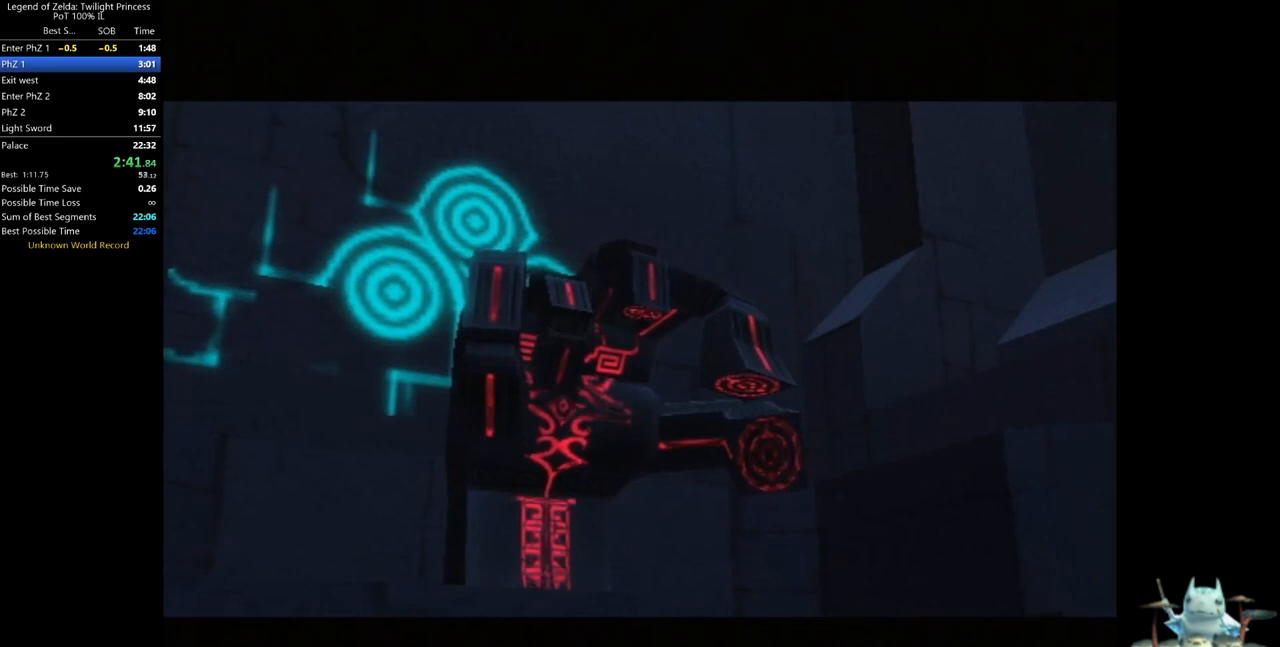
{"buttons": [], "left_stick": "center", "right_stick": "center", "events": []}
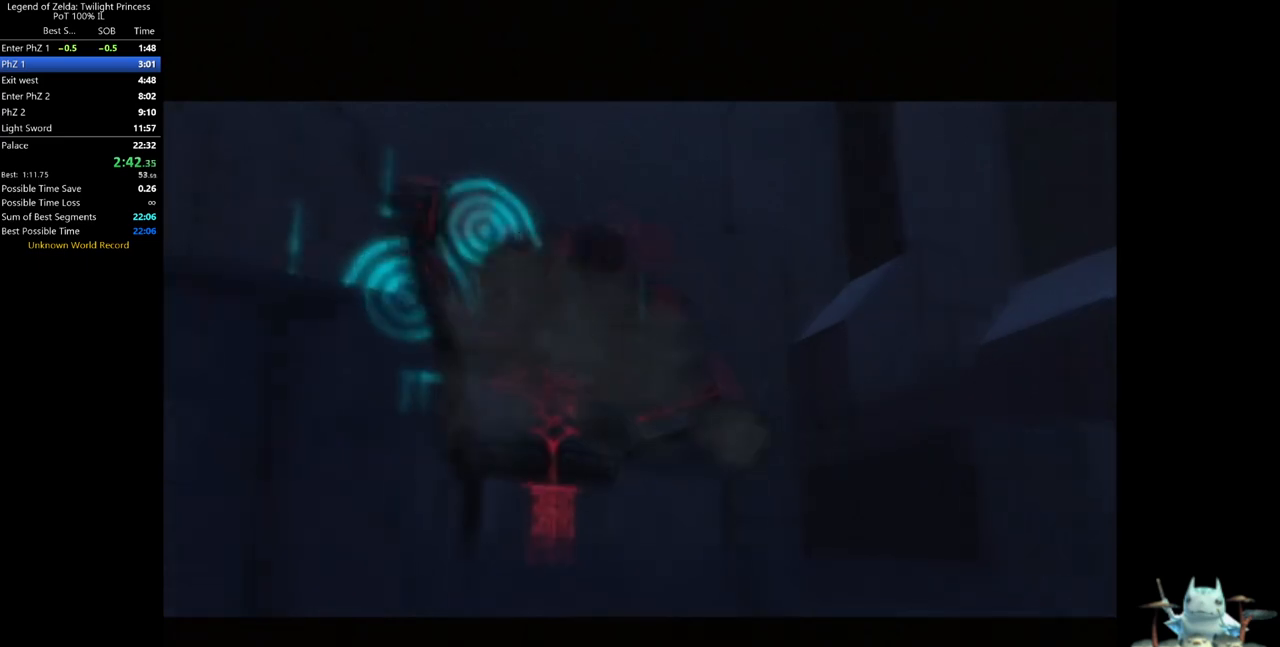
{"buttons": [], "left_stick": "center", "right_stick": "center", "events": []}
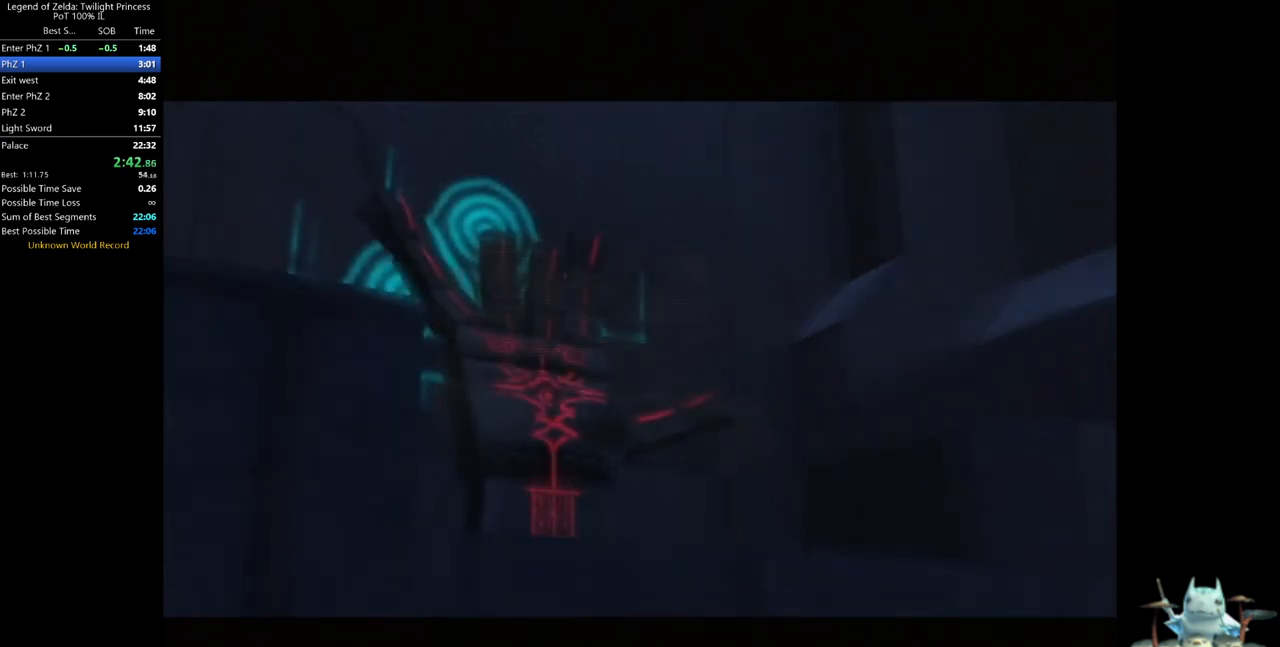
{"buttons": [], "left_stick": "up", "right_stick": "center", "events": [[133, "left_stick", "up"]]}
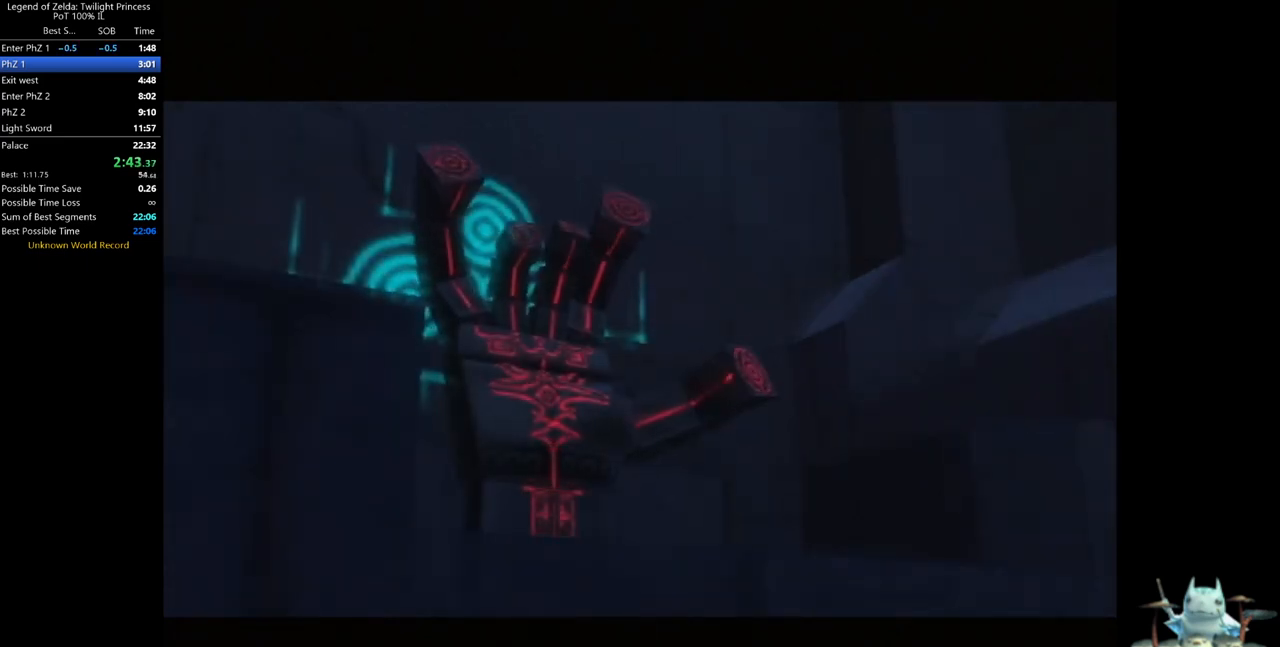
{"buttons": [], "left_stick": "up", "right_stick": "center", "events": []}
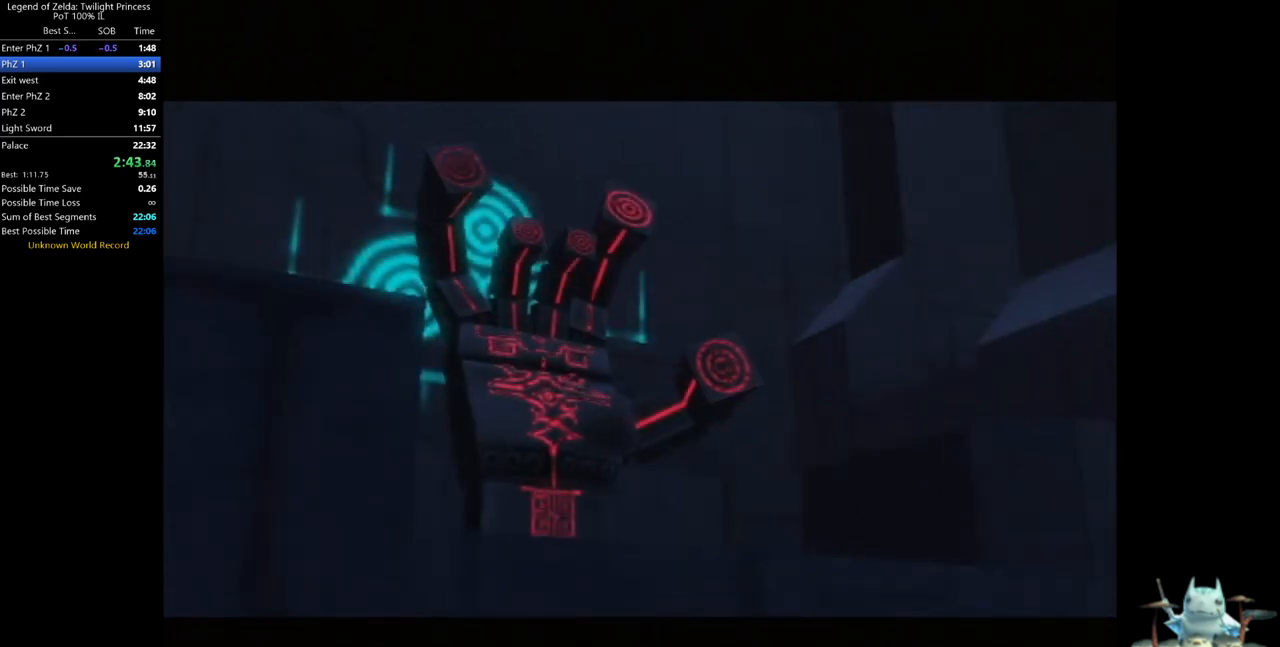
{"buttons": [], "left_stick": "up", "right_stick": "center", "events": []}
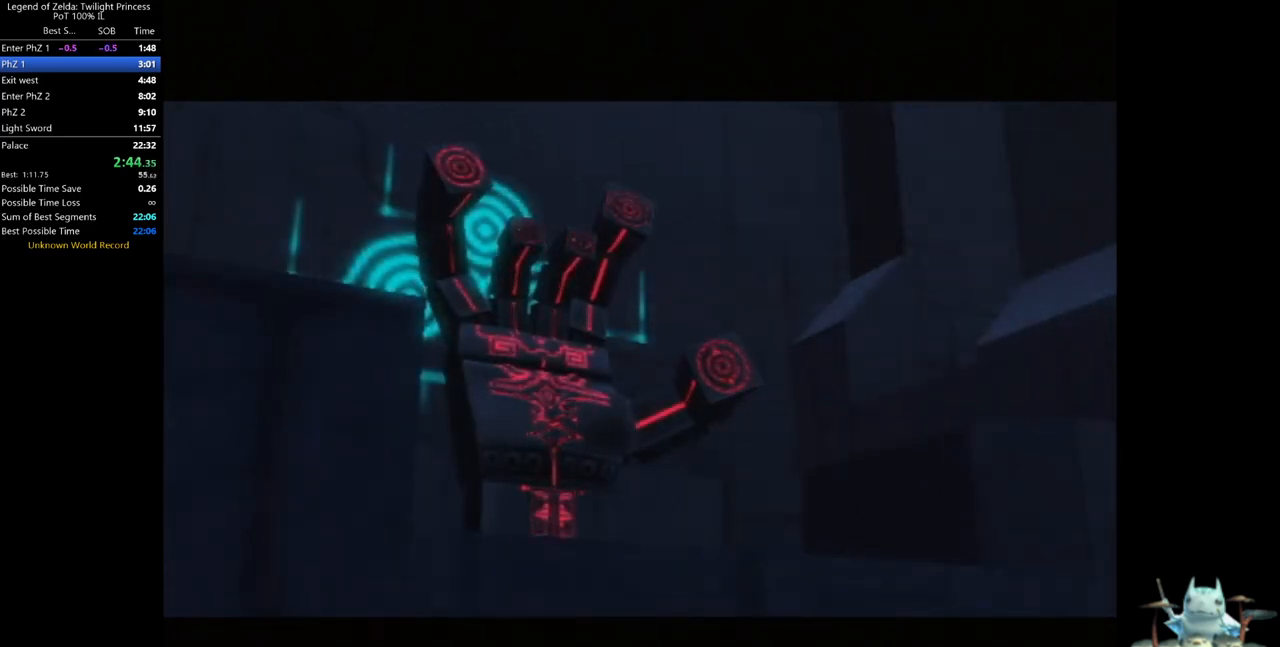
{"buttons": [], "left_stick": "up", "right_stick": "center", "events": []}
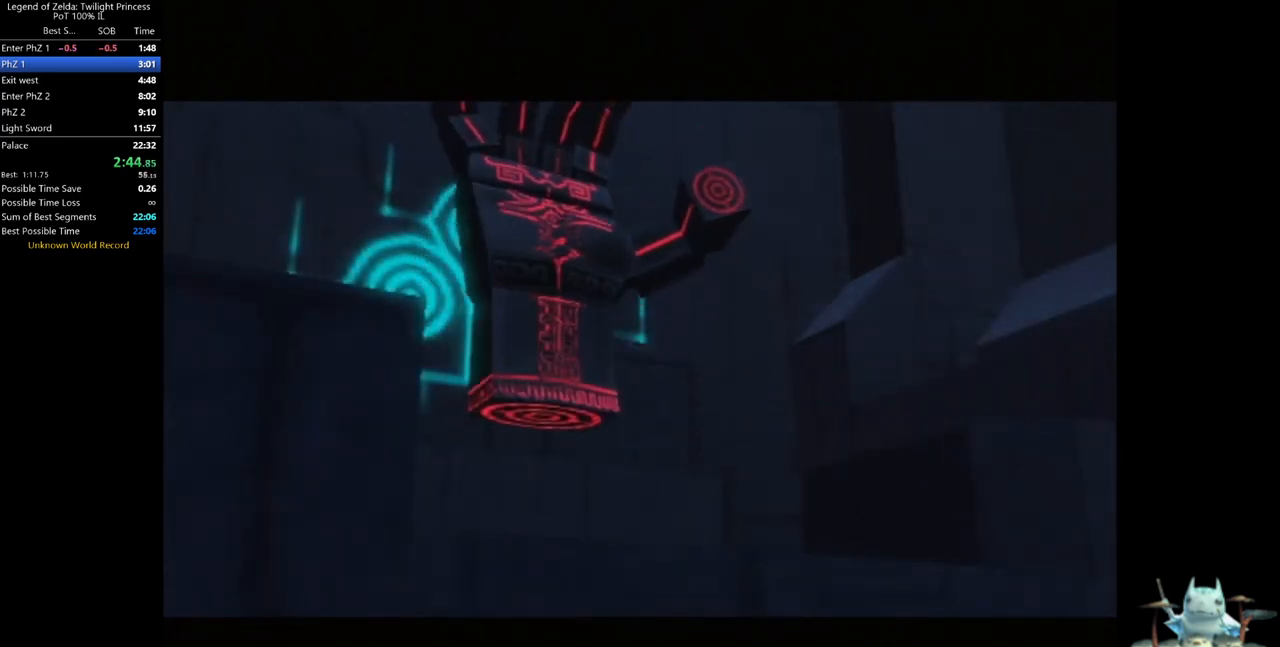
{"buttons": [], "left_stick": "up", "right_stick": "center", "events": []}
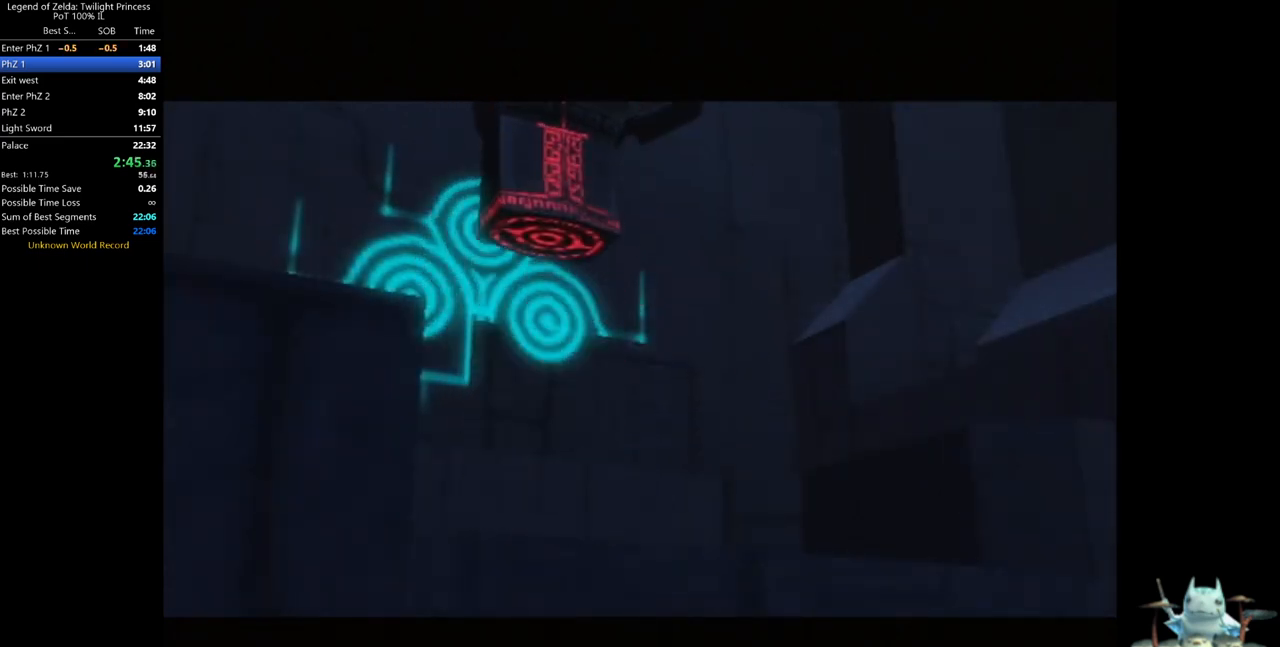
{"buttons": [], "left_stick": "up", "right_stick": "center", "events": []}
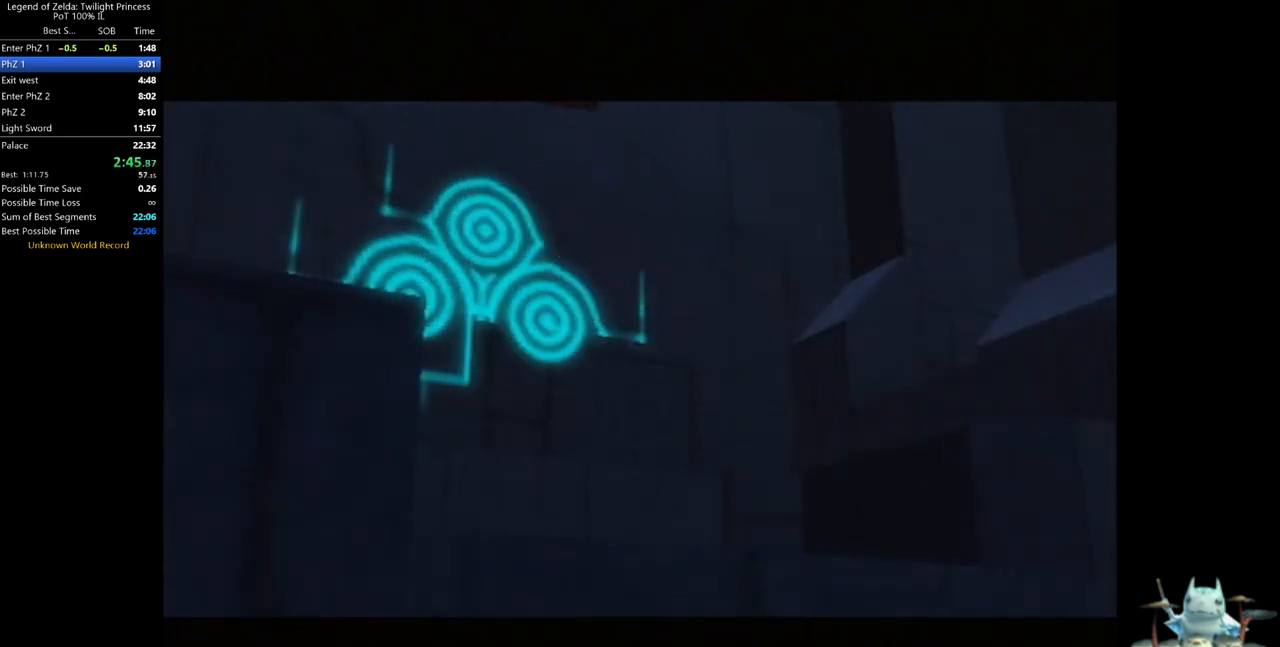
{"buttons": [], "left_stick": "up", "right_stick": "center", "events": []}
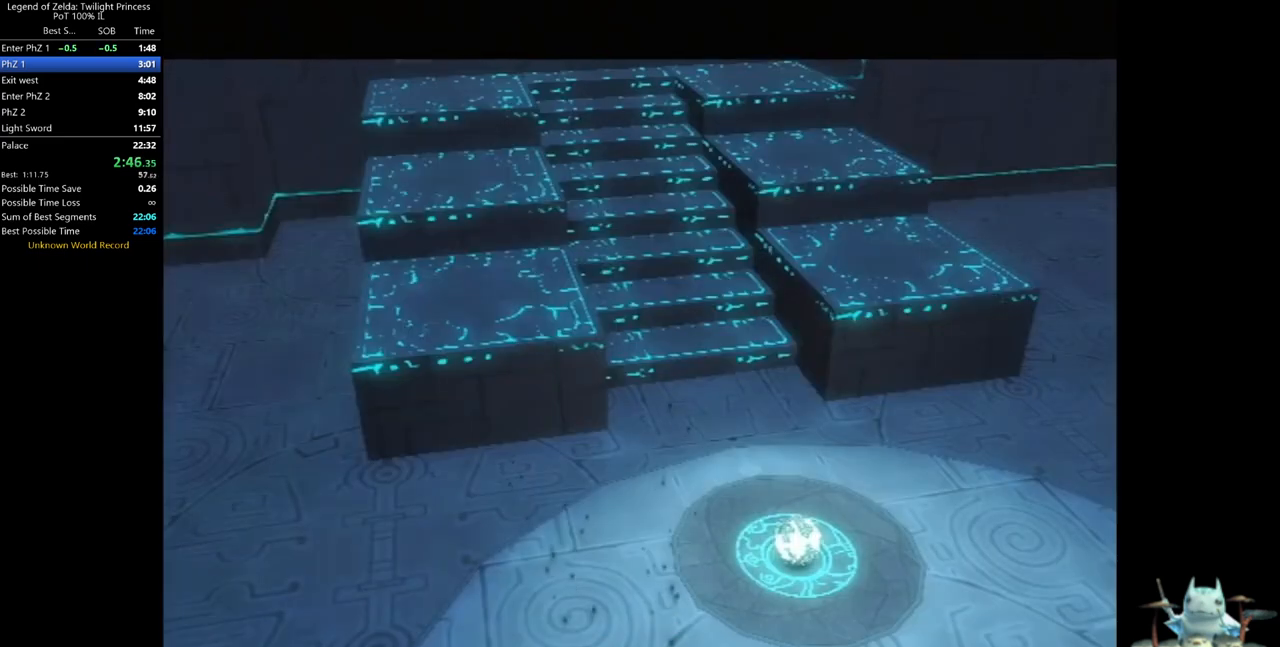
{"buttons": [], "left_stick": "up", "right_stick": "center", "events": []}
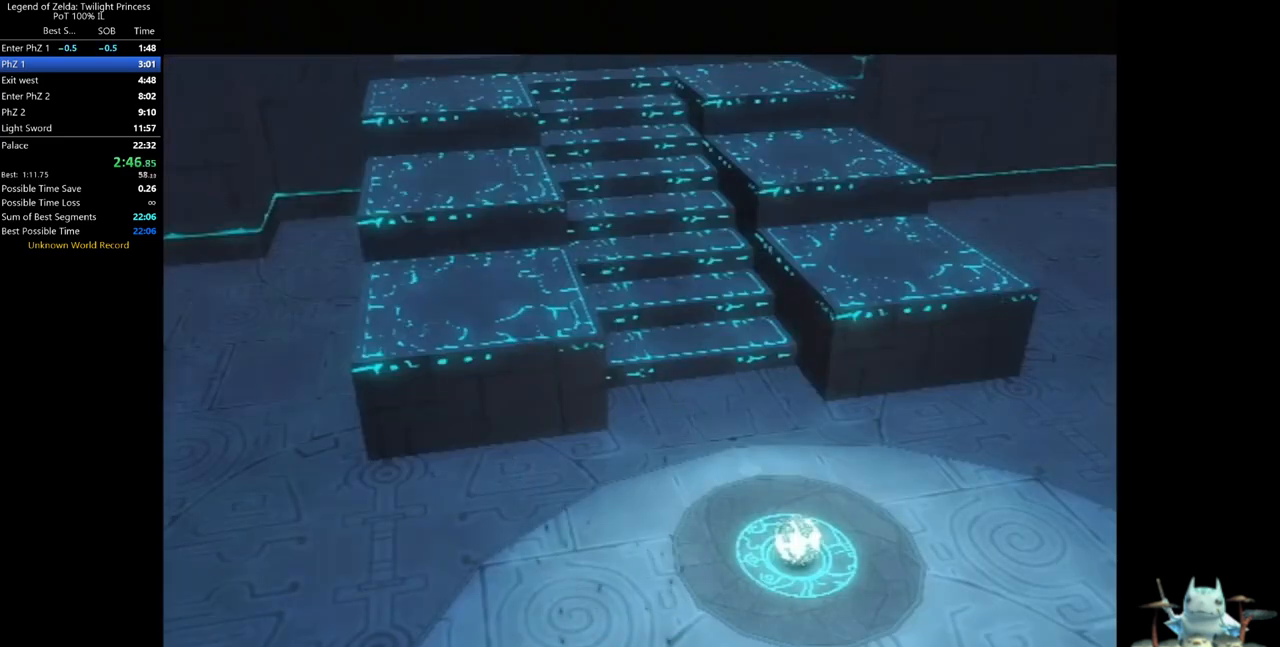
{"buttons": [], "left_stick": "up", "right_stick": "center", "events": []}
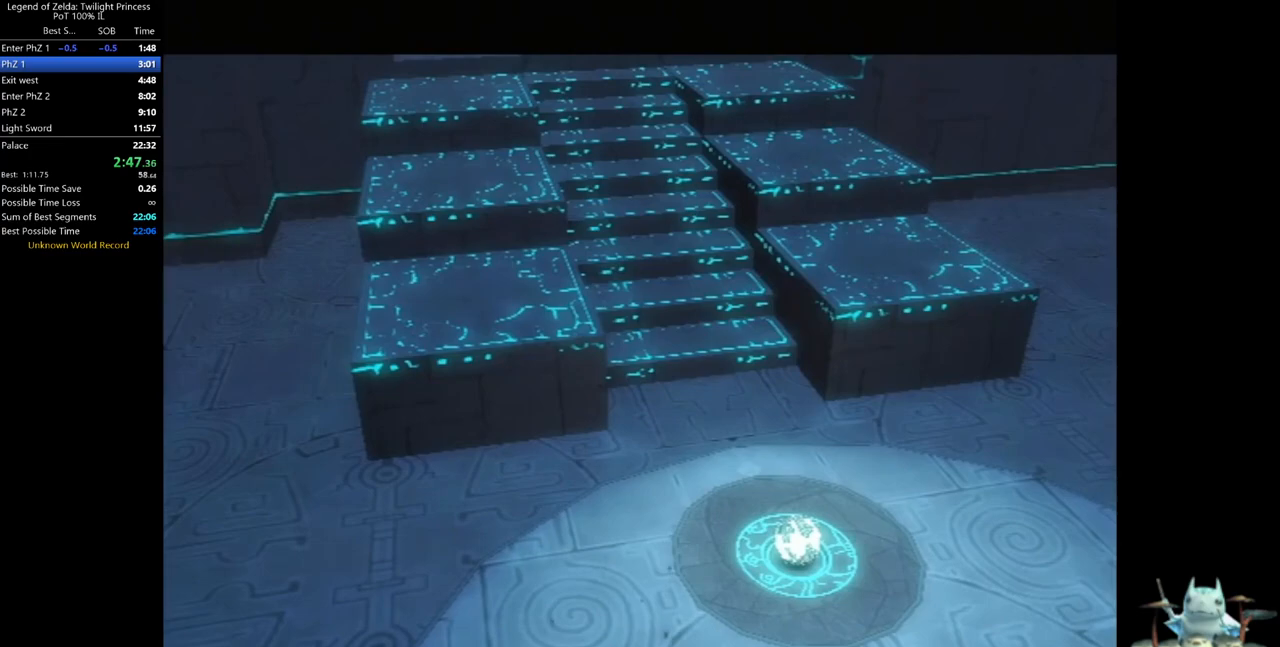
{"buttons": [], "left_stick": "up", "right_stick": "center", "events": []}
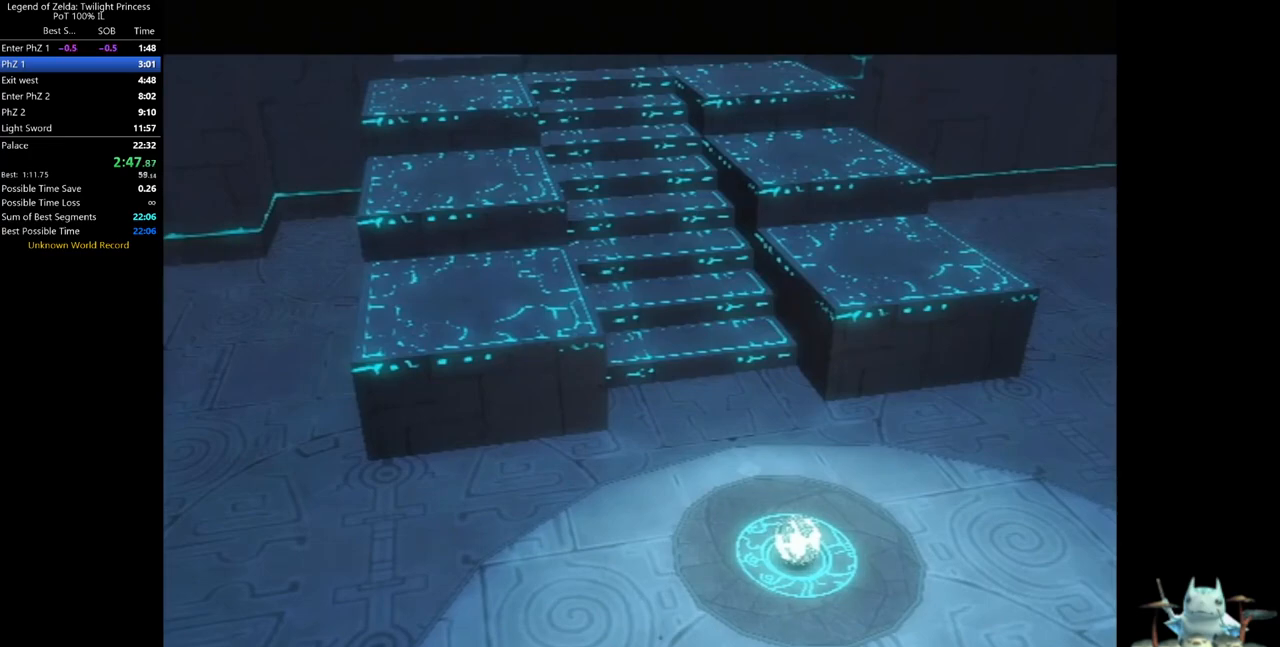
{"buttons": [], "left_stick": "up", "right_stick": "center", "events": []}
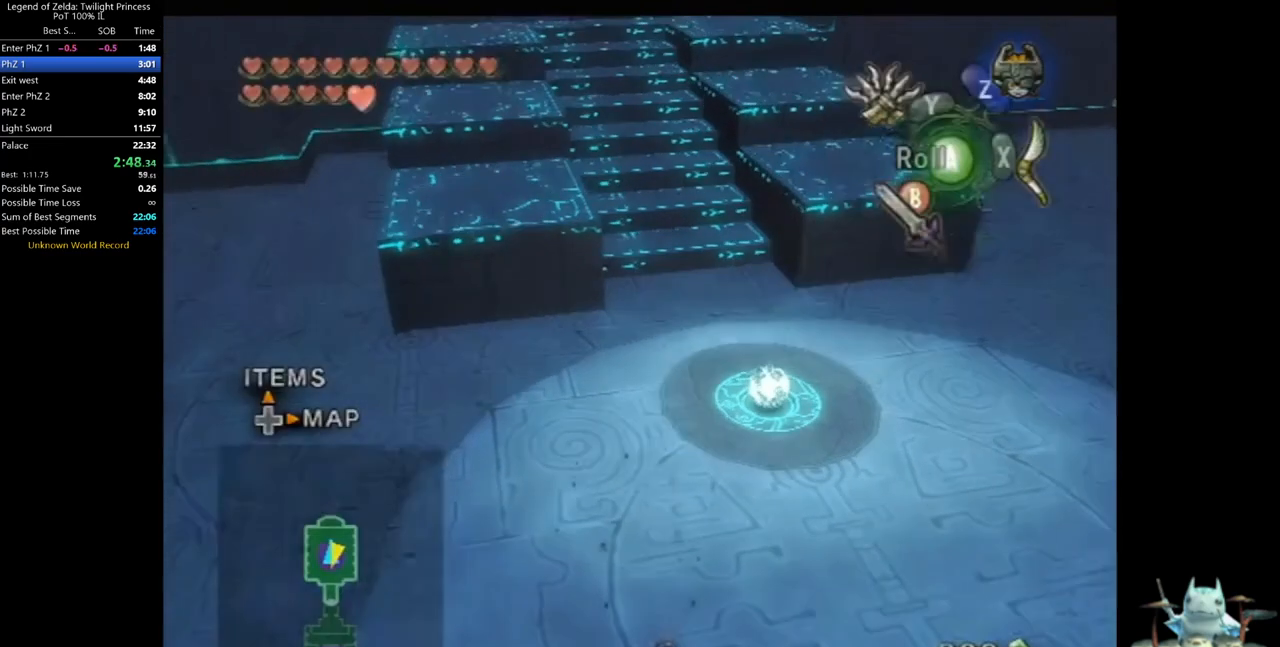
{"buttons": [], "left_stick": "up", "right_stick": "center", "events": [[267, "A", "down"], [367, "A", "up"]]}
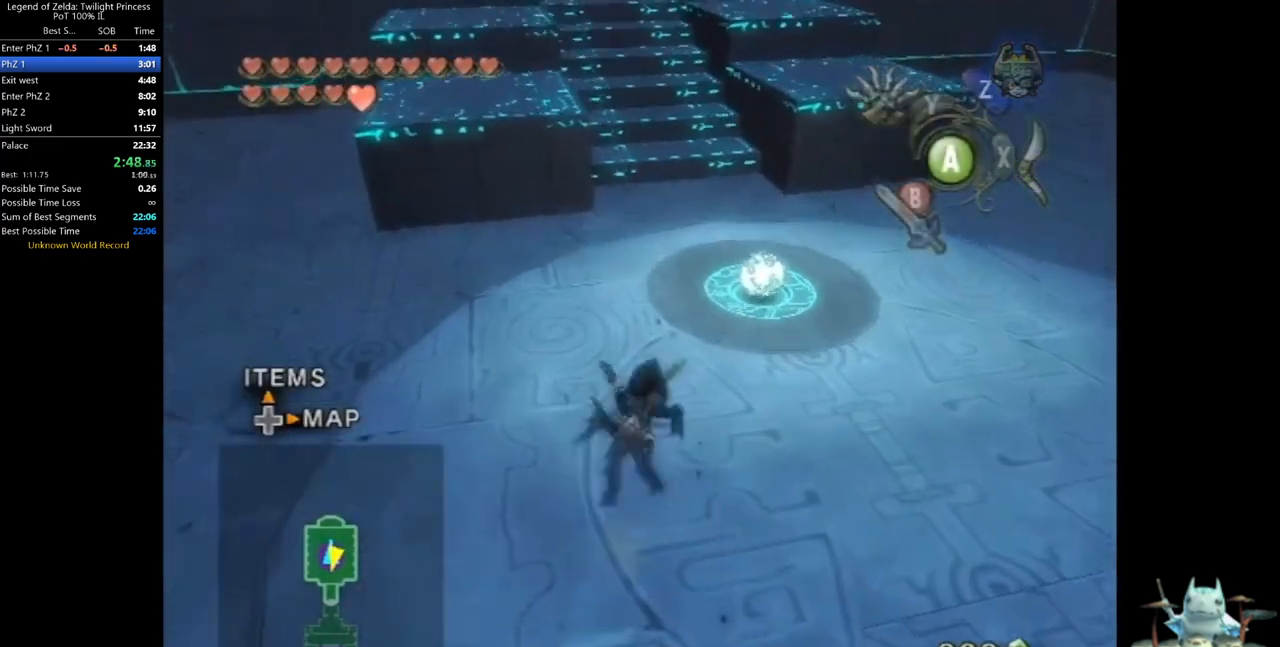
{"buttons": [], "left_stick": "up", "right_stick": "center", "events": [[433, "A", "down"], [500, "A", "up"]]}
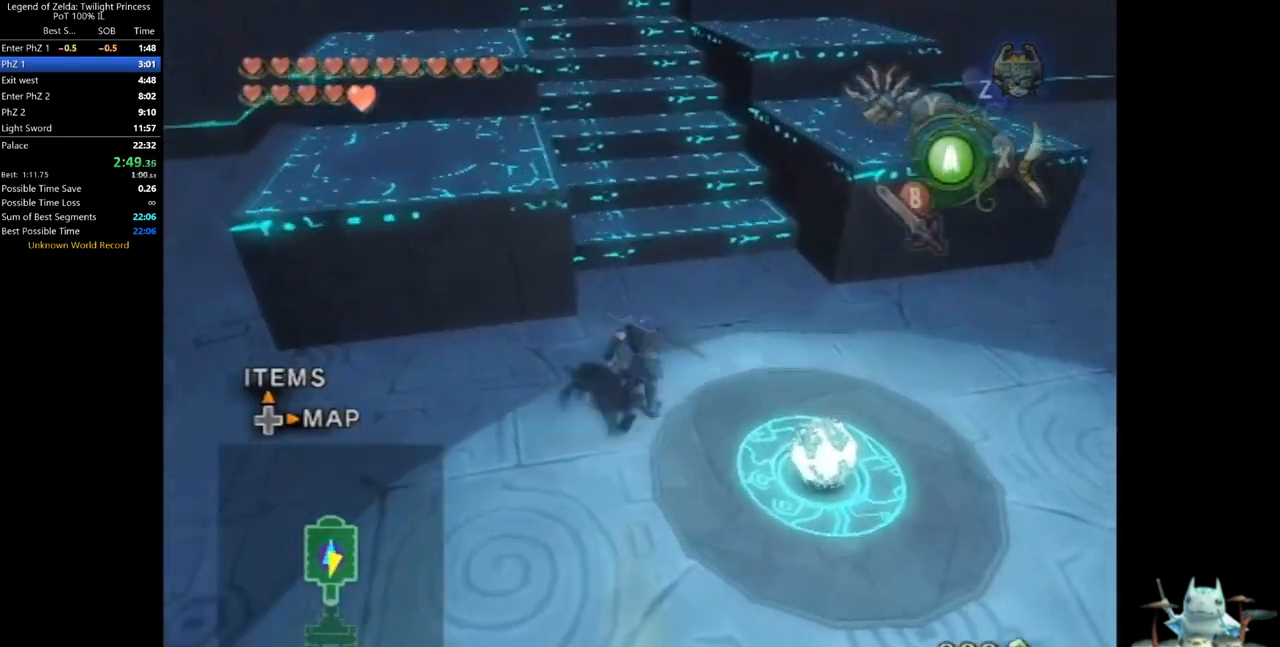
{"buttons": [], "left_stick": "up", "right_stick": "center", "events": [[167, "right_stick", "right"], [300, "right_stick", "center"]]}
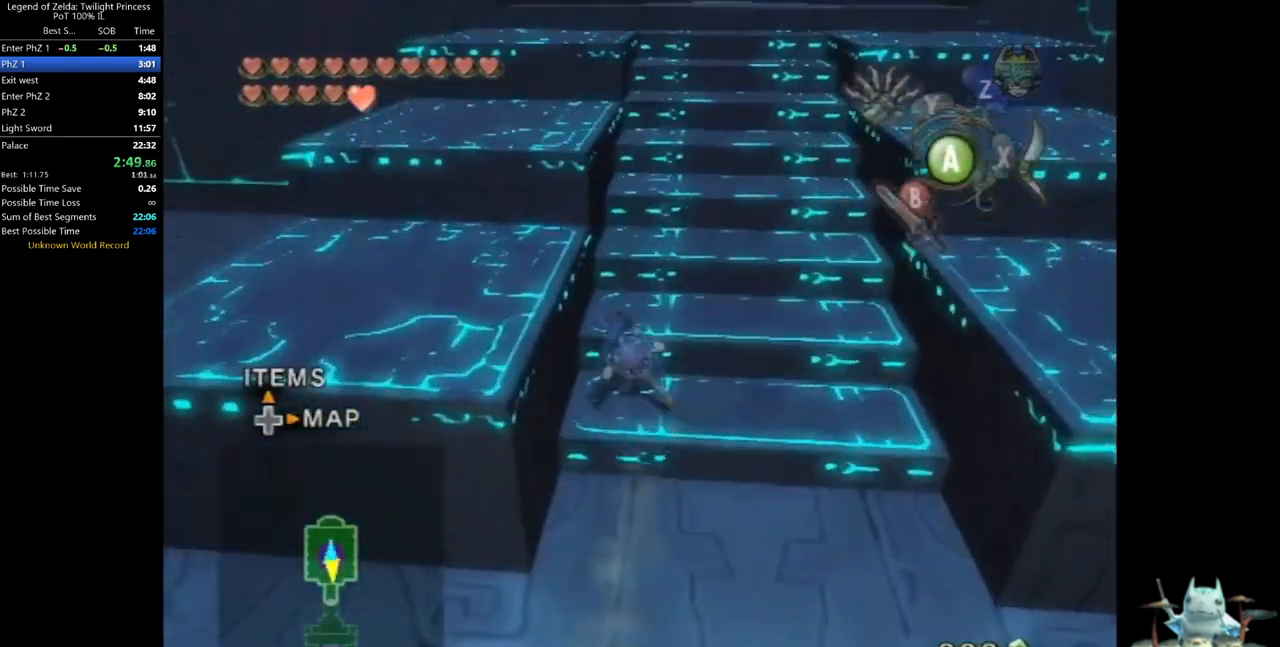
{"buttons": [], "left_stick": "up", "right_stick": "center", "events": [[133, "A", "down"], [167, "A", "up"], [200, "A", "down"], [233, "A", "up"]]}
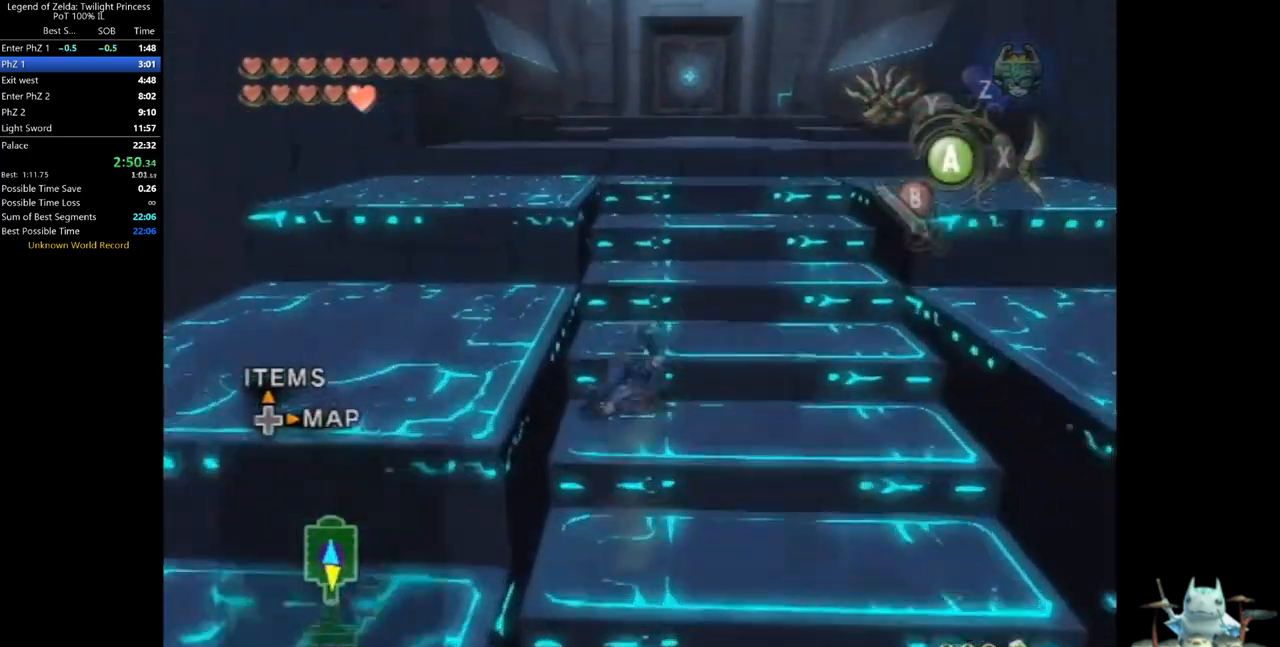
{"buttons": [], "left_stick": "up", "right_stick": "center", "events": [[300, "A", "down"], [333, "A", "up"]]}
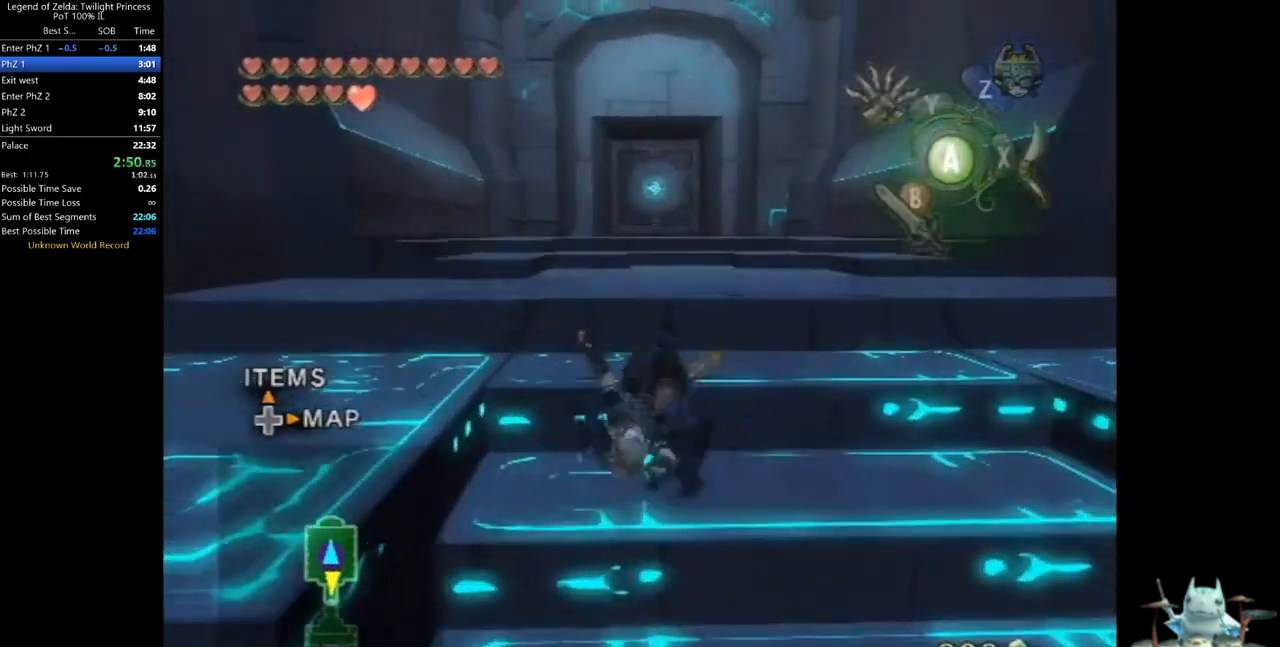
{"buttons": [], "left_stick": "down", "right_stick": "center", "events": [[100, "left_stick", "center"], [467, "left_stick", "down"]]}
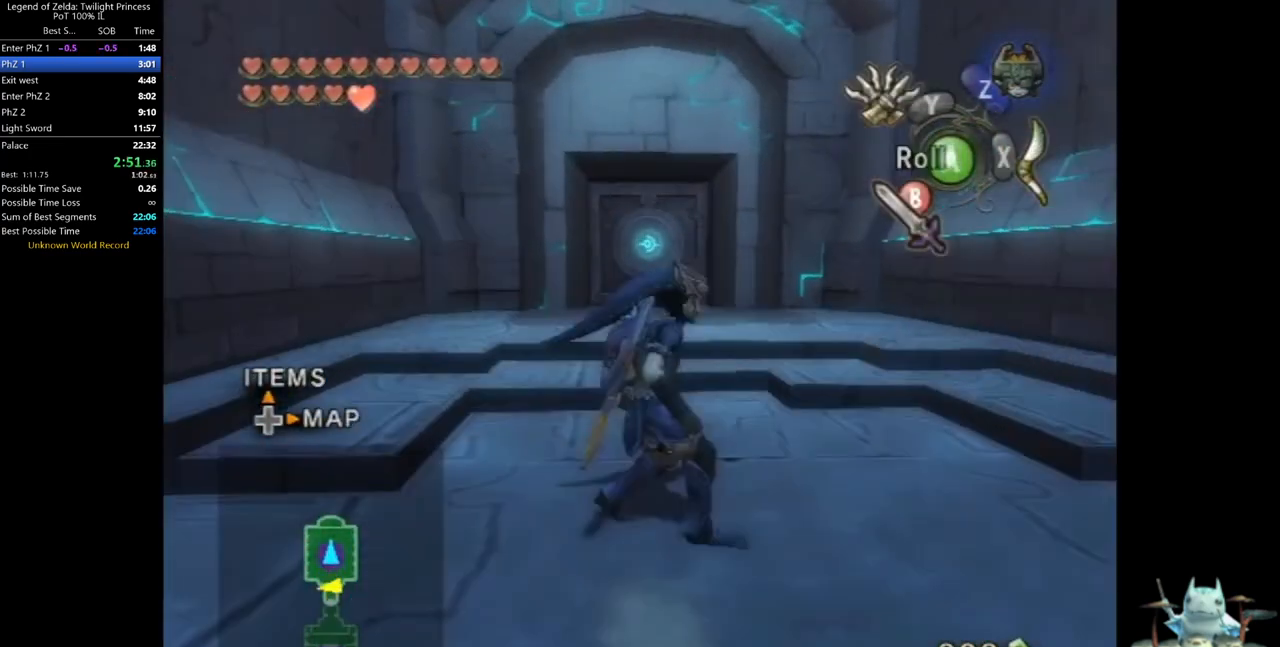
{"buttons": [], "left_stick": "up-left", "right_stick": "center", "events": [[133, "left_stick", "center"], [167, "right_stick", "up"], [233, "right_stick", "center"], [367, "left_stick", "up-left"]]}